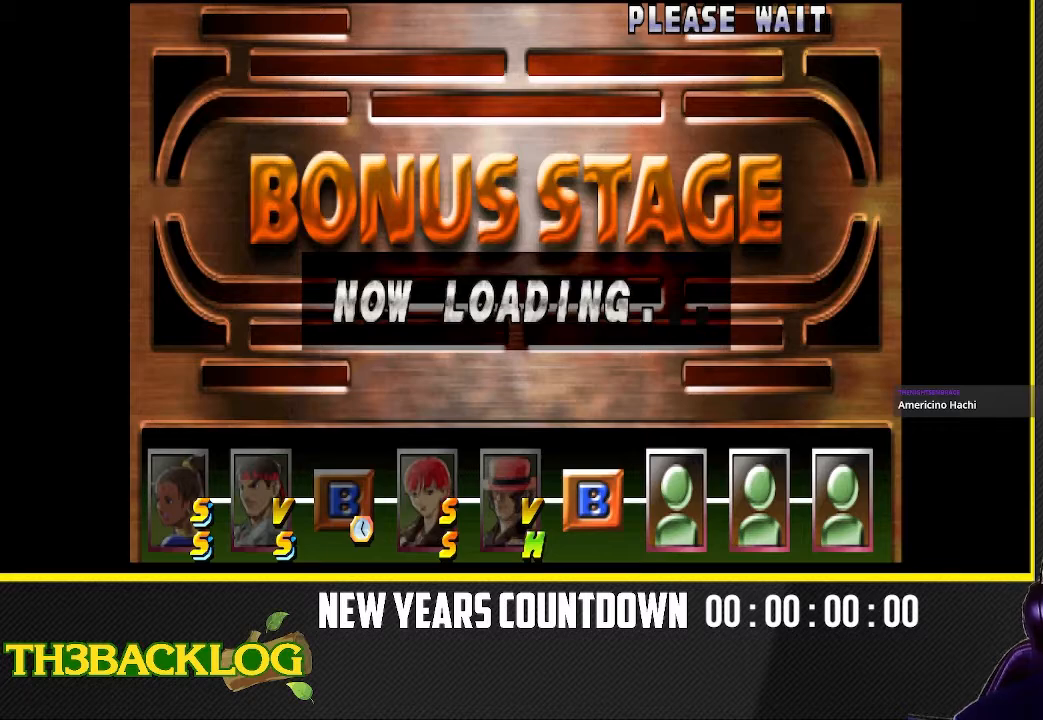
Gameplay with a controller (arcade stick); each line is a JSON object with the inputs held at the frame after it (dt_ms = milliseconds from this image to that frame). "events" lists button and stick changes between this image and that frame as [ms after this image, input, new state], when the widget could be followed in between. Not read: L3 R3 SQUARE.
{"dt_ms": 500, "buttons": [], "left_stick": "center"}
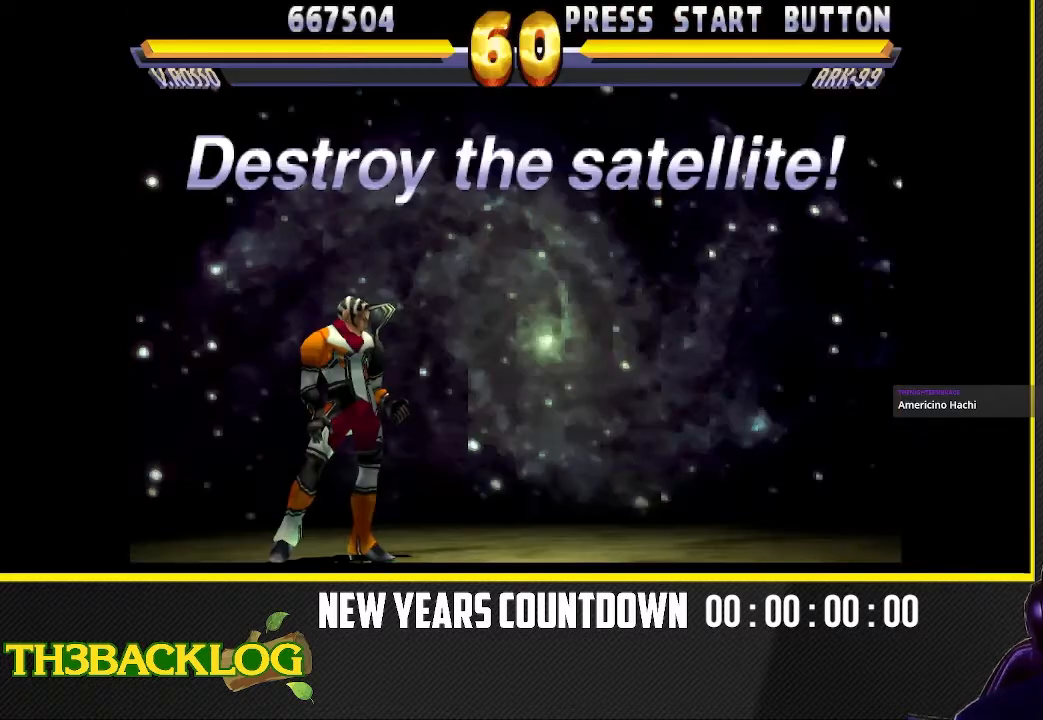
{"dt_ms": 500, "buttons": [], "left_stick": "center", "events": []}
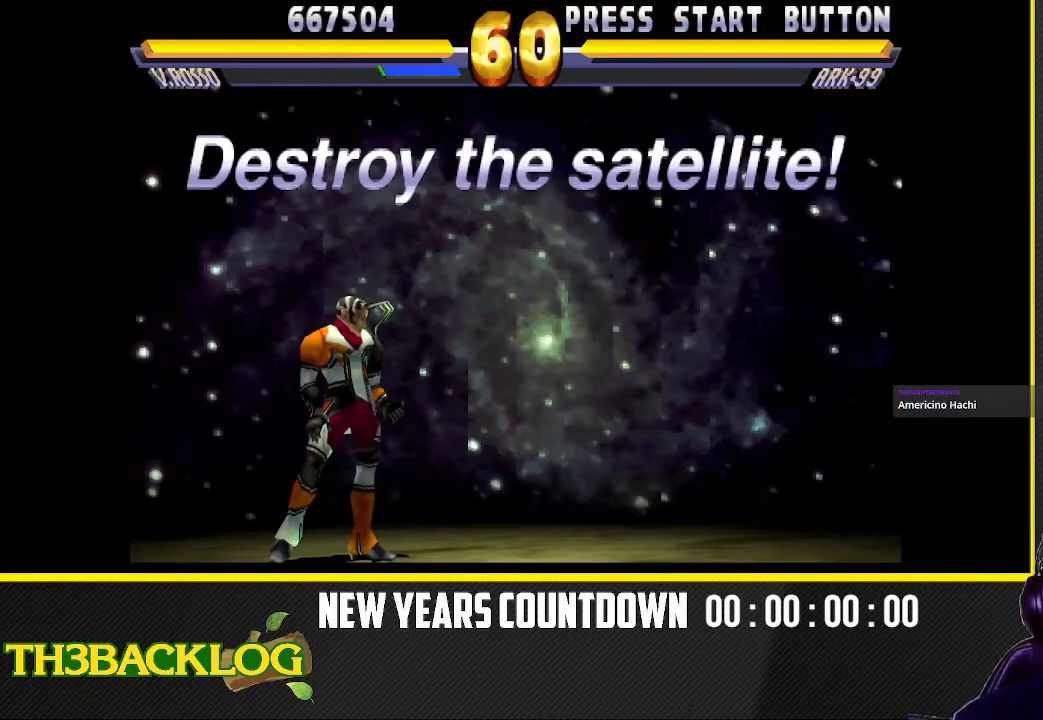
{"dt_ms": 500, "buttons": [], "left_stick": "up-right", "events": [[217, "left_stick", "up"], [283, "left_stick", "up-right"]]}
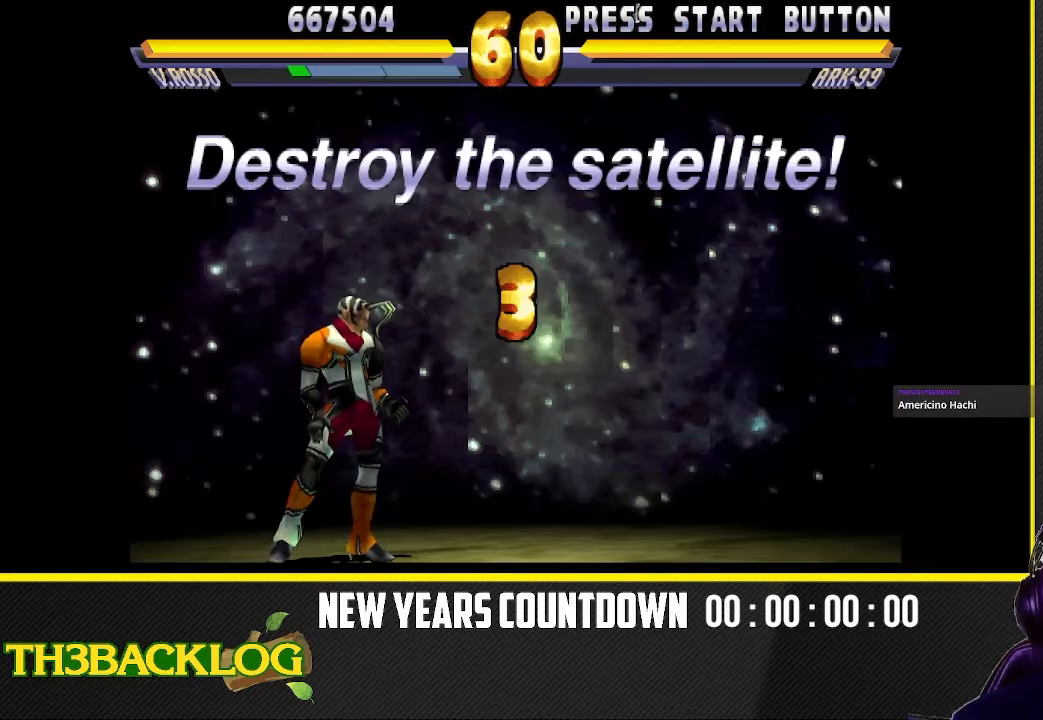
{"dt_ms": 500, "buttons": [], "left_stick": "up", "events": [[467, "left_stick", "up"]]}
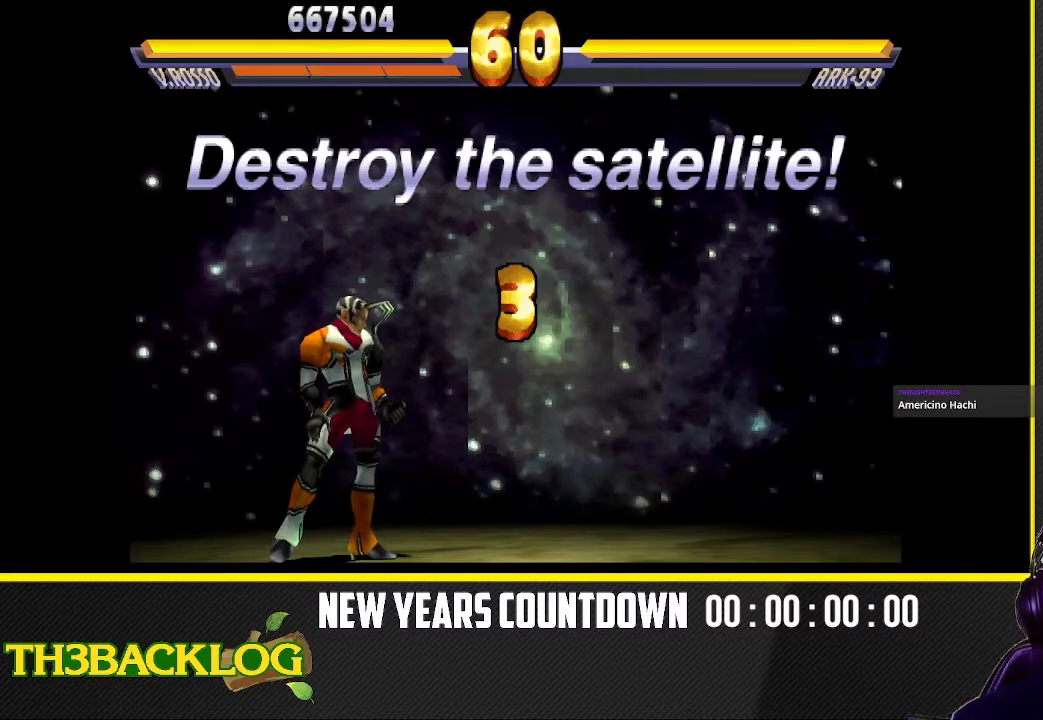
{"dt_ms": 500, "buttons": [], "left_stick": "center", "events": [[450, "left_stick", "center"]]}
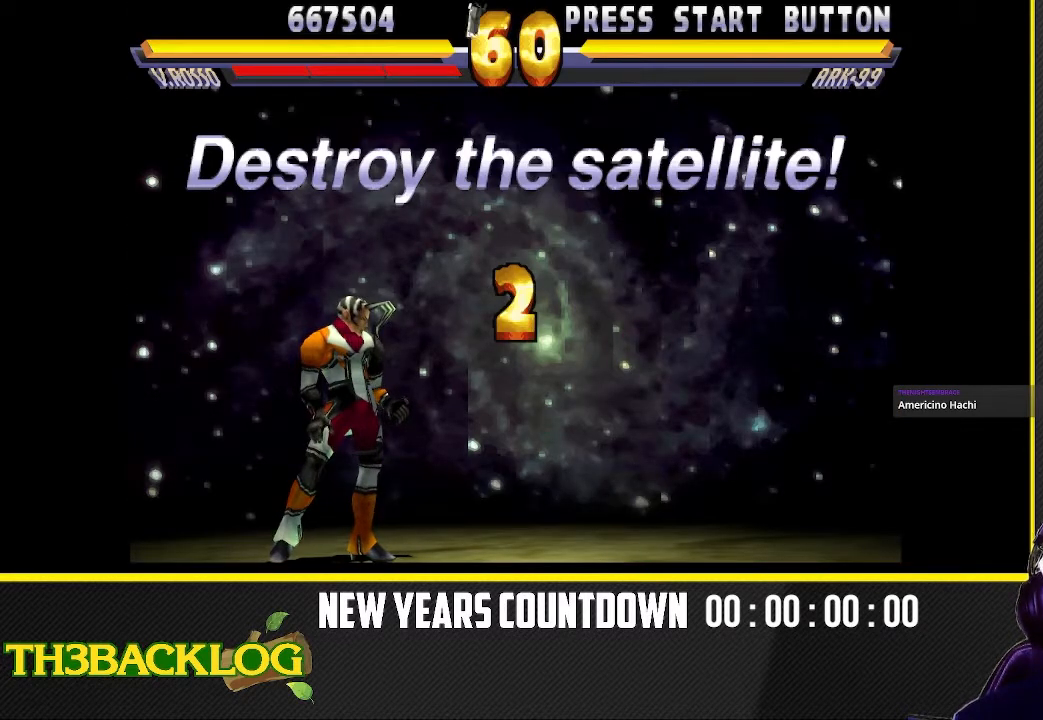
{"dt_ms": 500, "buttons": [], "left_stick": "up", "events": [[400, "left_stick", "up"]]}
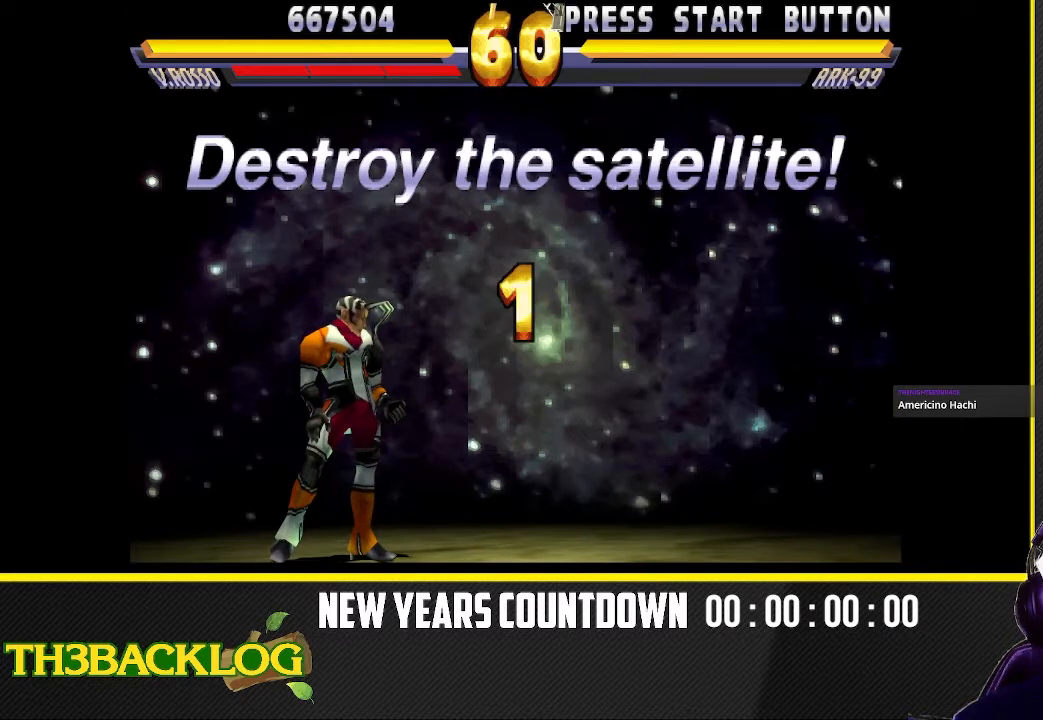
{"dt_ms": 500, "buttons": [], "left_stick": "up", "events": []}
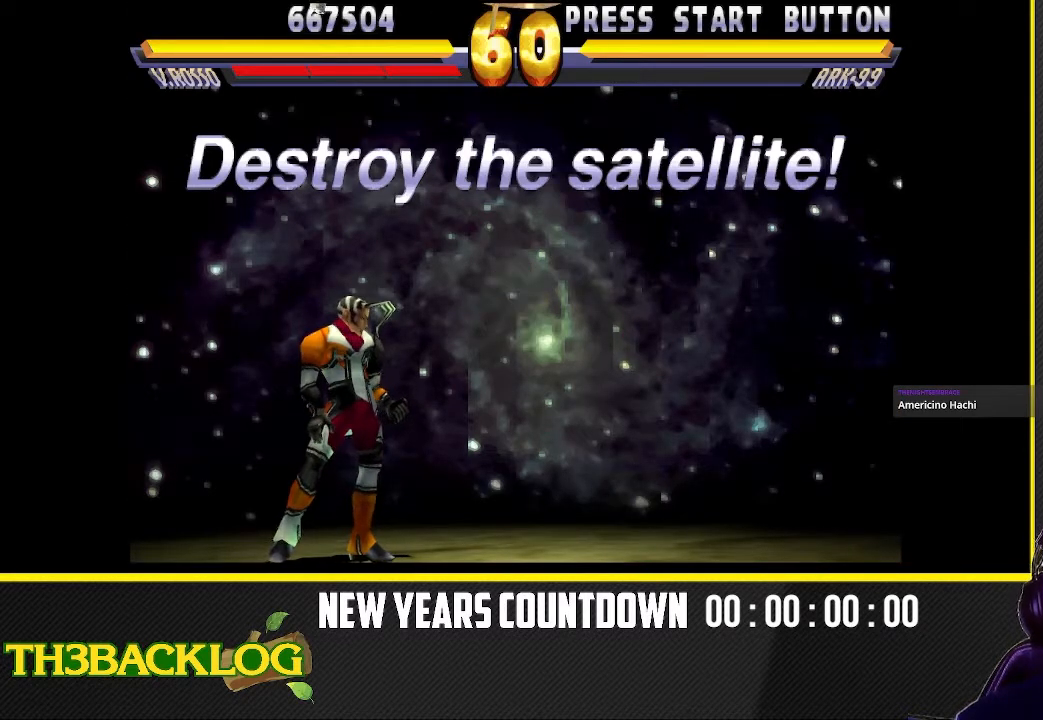
{"dt_ms": 1000, "buttons": [], "left_stick": "up"}
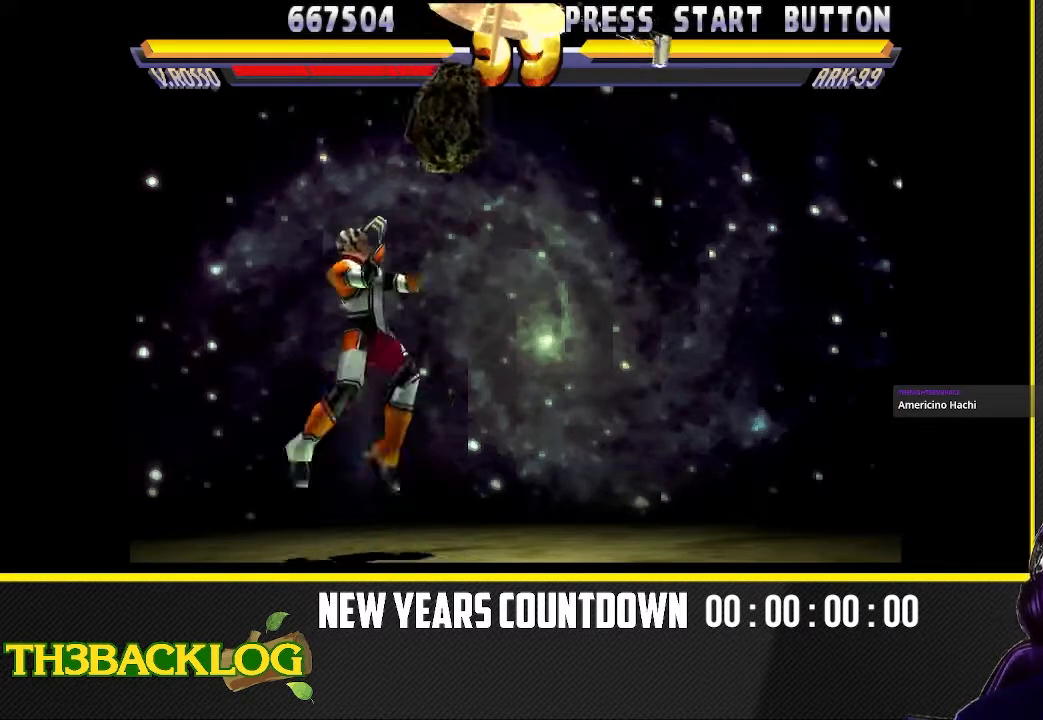
{"dt_ms": 500, "buttons": [], "left_stick": "up", "events": [[17, "R2", "down"], [33, "R2", "up"], [283, "left_stick", "center"], [483, "left_stick", "up"]]}
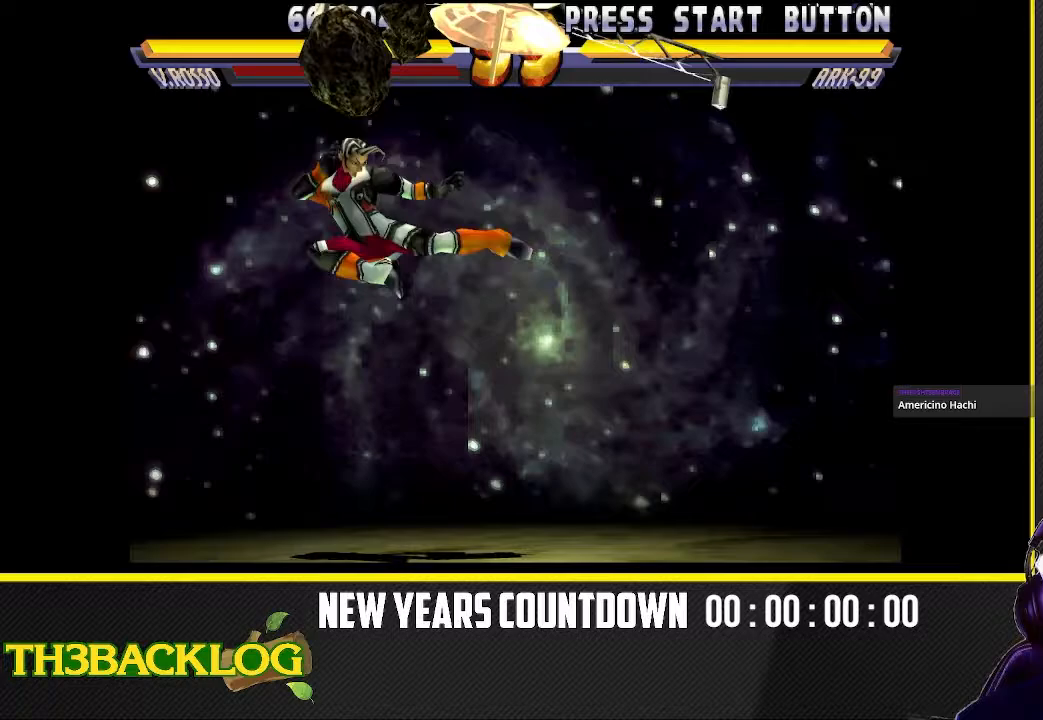
{"dt_ms": 500, "buttons": [], "left_stick": "up", "events": [[233, "R2", "down"], [250, "R2", "up"]]}
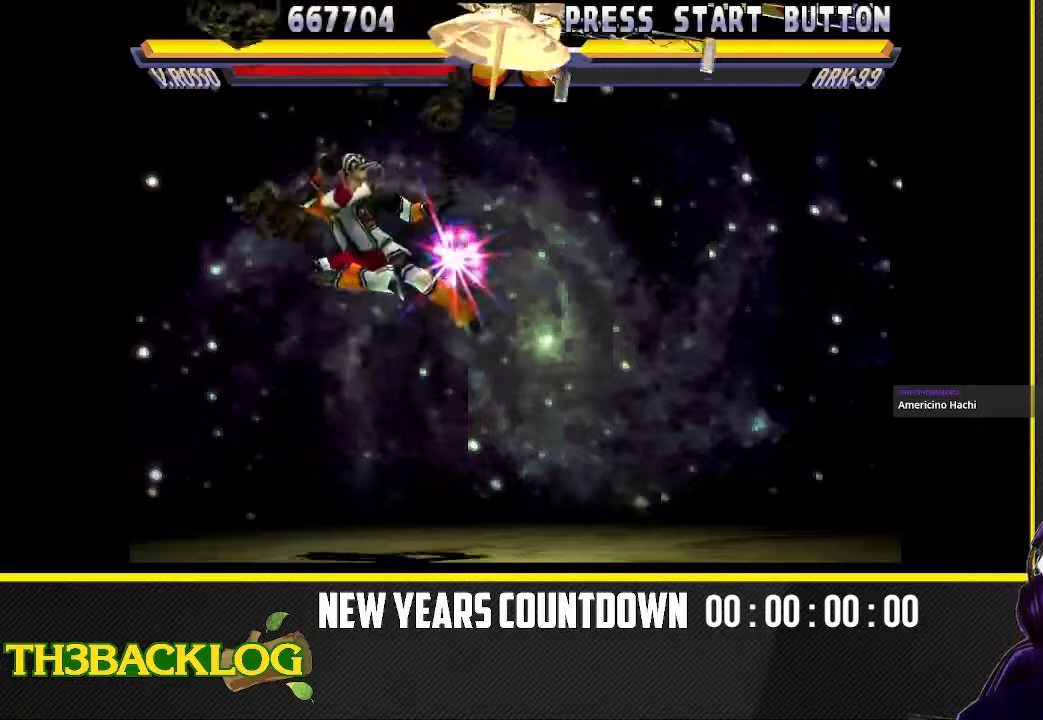
{"dt_ms": 500, "buttons": [], "left_stick": "up", "events": [[33, "R2", "down"], [50, "R2", "up"]]}
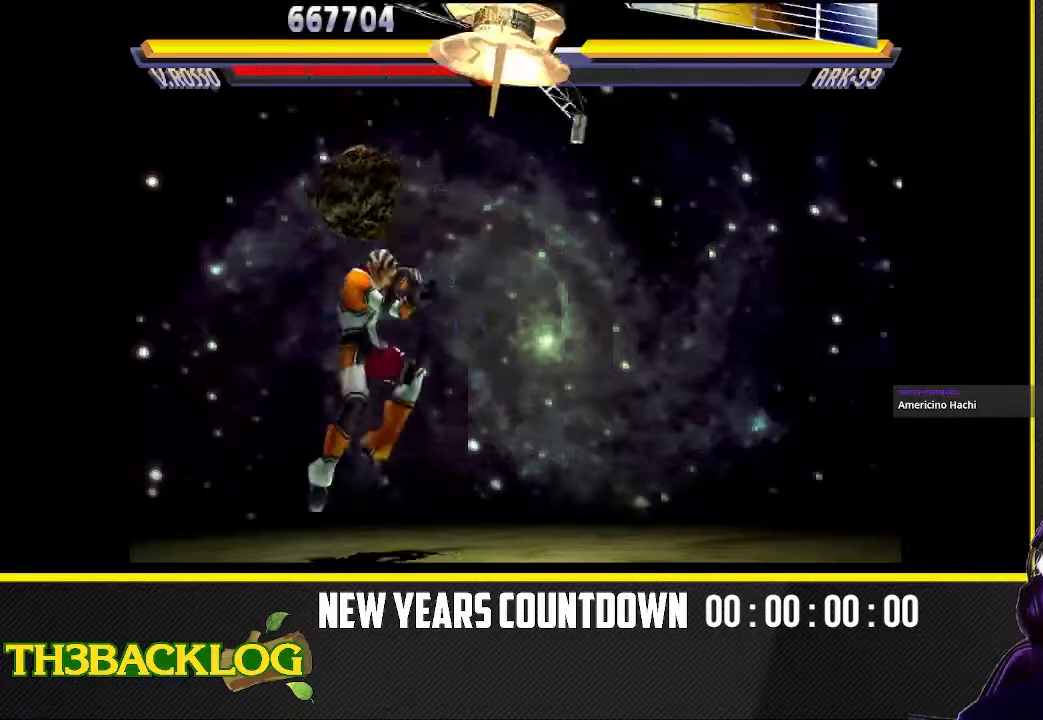
{"dt_ms": 1000, "buttons": [], "left_stick": "right"}
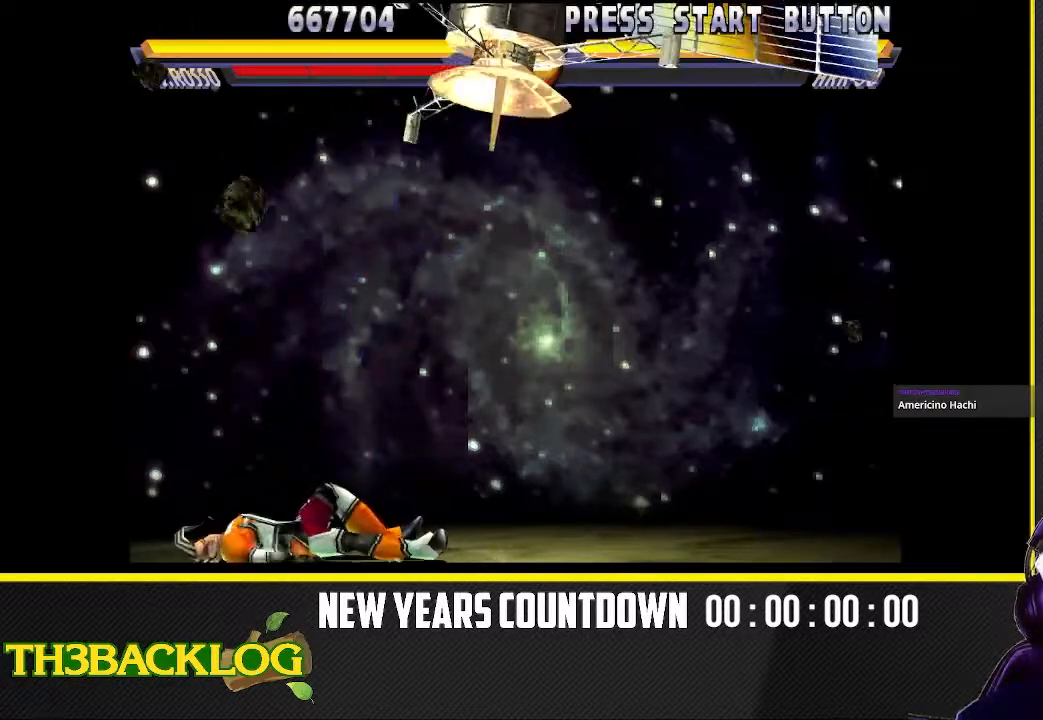
{"dt_ms": 500, "buttons": [], "left_stick": "center", "events": [[67, "TRIANGLE", "down"], [83, "left_stick", "up-right"], [100, "TRIANGLE", "up"], [233, "left_stick", "center"], [250, "TRIANGLE", "down"], [367, "TRIANGLE", "up"]]}
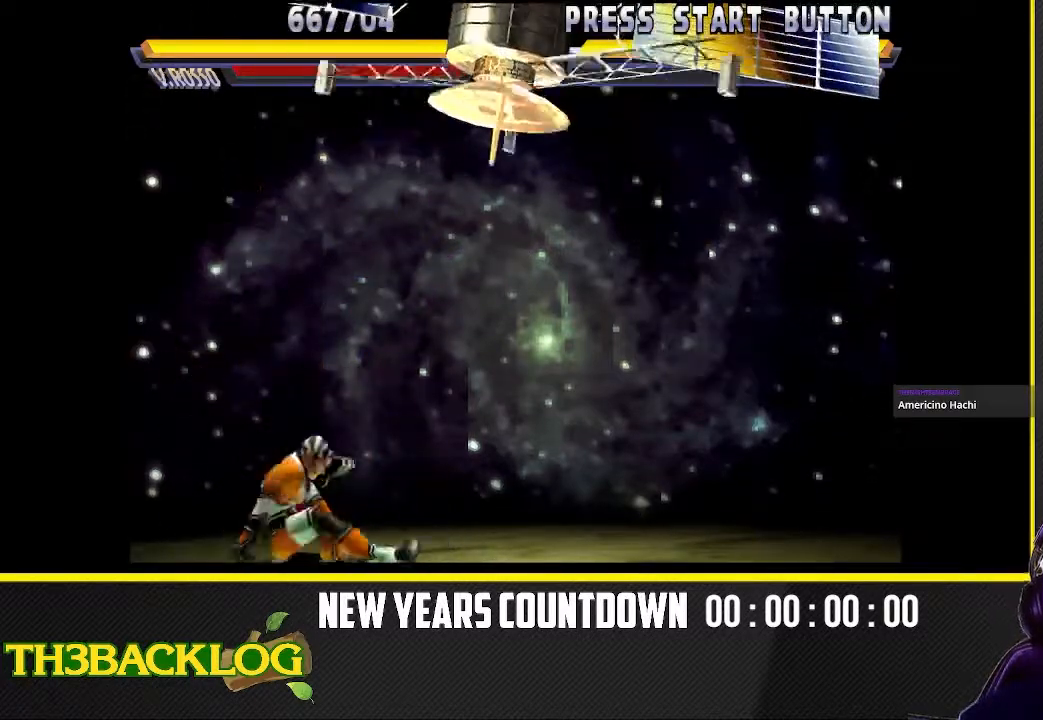
{"dt_ms": 500, "buttons": ["TRIANGLE"], "left_stick": "up", "events": [[17, "left_stick", "up"], [467, "TRIANGLE", "down"]]}
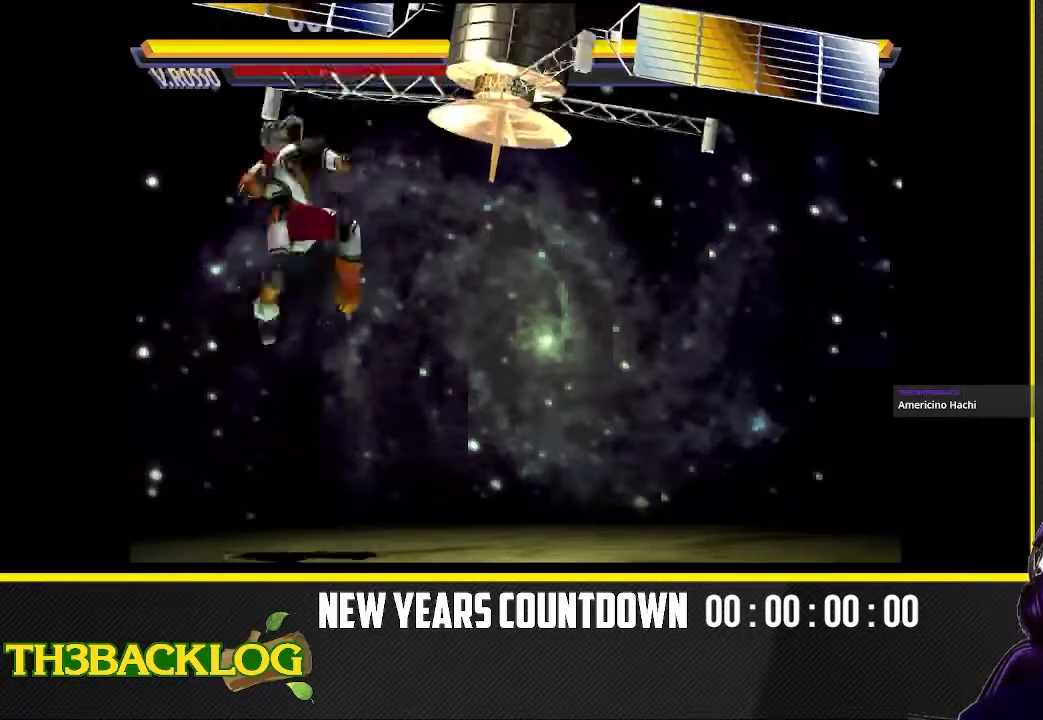
{"dt_ms": 500, "buttons": [], "left_stick": "up", "events": [[100, "TRIANGLE", "up"], [233, "left_stick", "center"], [317, "left_stick", "up"]]}
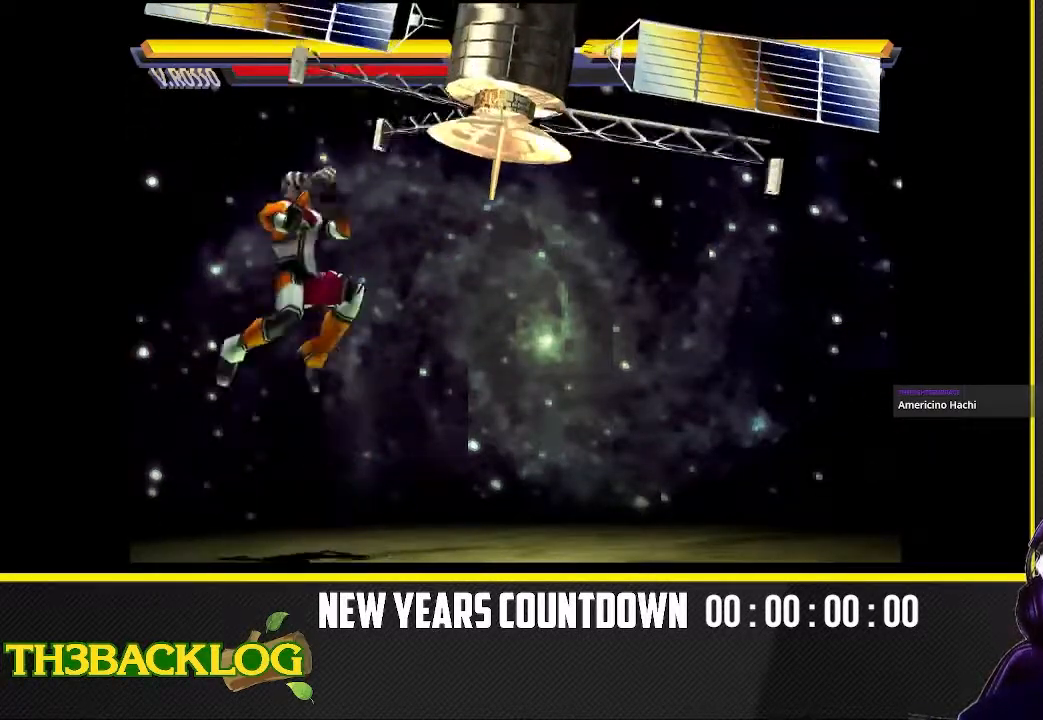
{"dt_ms": 500, "buttons": [], "left_stick": "center"}
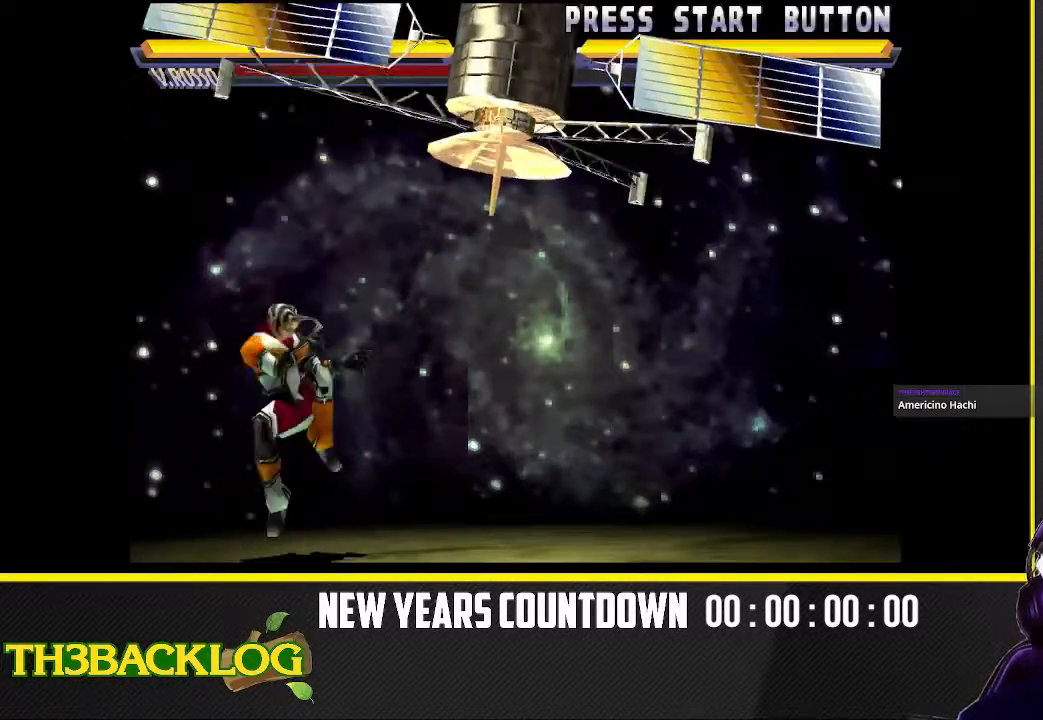
{"dt_ms": 1000, "buttons": ["TRIANGLE"], "left_stick": "up-right"}
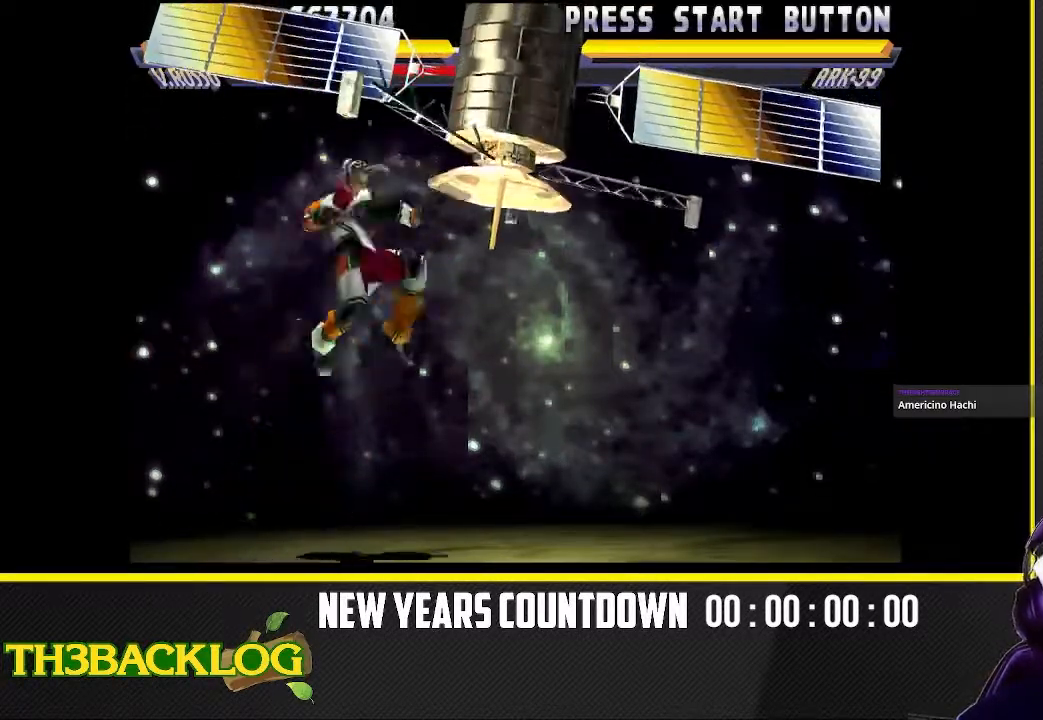
{"dt_ms": 500, "buttons": [], "left_stick": "center", "events": [[50, "TRIANGLE", "up"], [150, "TRIANGLE", "down"], [150, "left_stick", "center"], [233, "TRIANGLE", "up"], [367, "TRIANGLE", "down"], [417, "TRIANGLE", "up"]]}
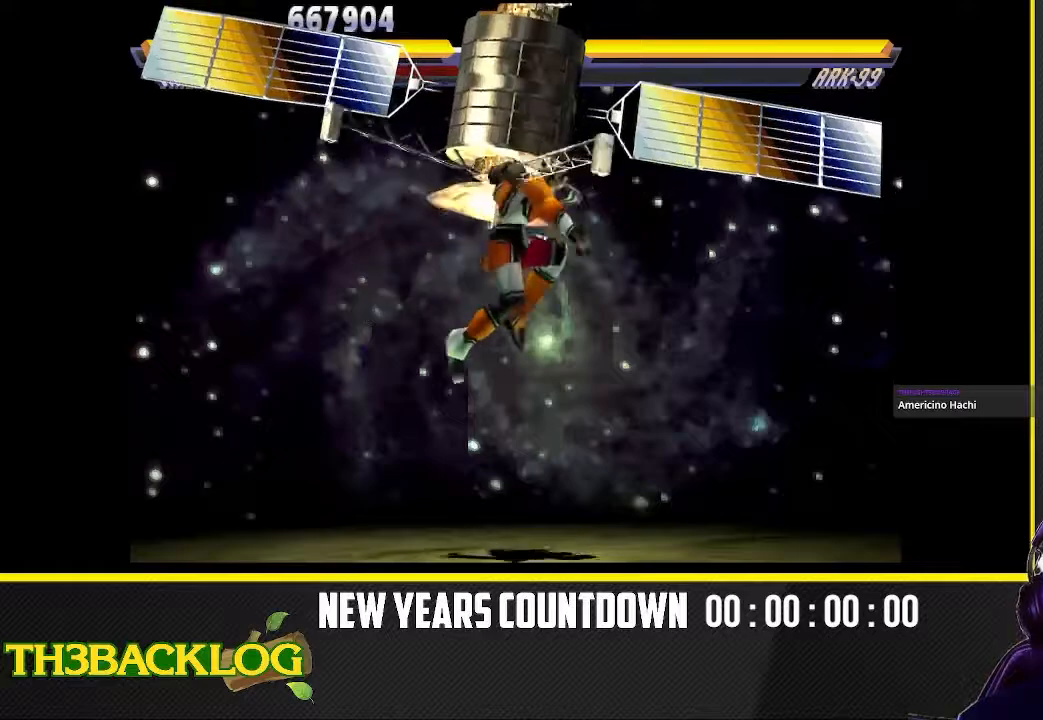
{"dt_ms": 500, "buttons": [], "left_stick": "up-left", "events": [[50, "left_stick", "up"], [83, "TRIANGLE", "down"], [167, "TRIANGLE", "up"], [333, "left_stick", "up-left"], [367, "TRIANGLE", "down"], [450, "TRIANGLE", "up"]]}
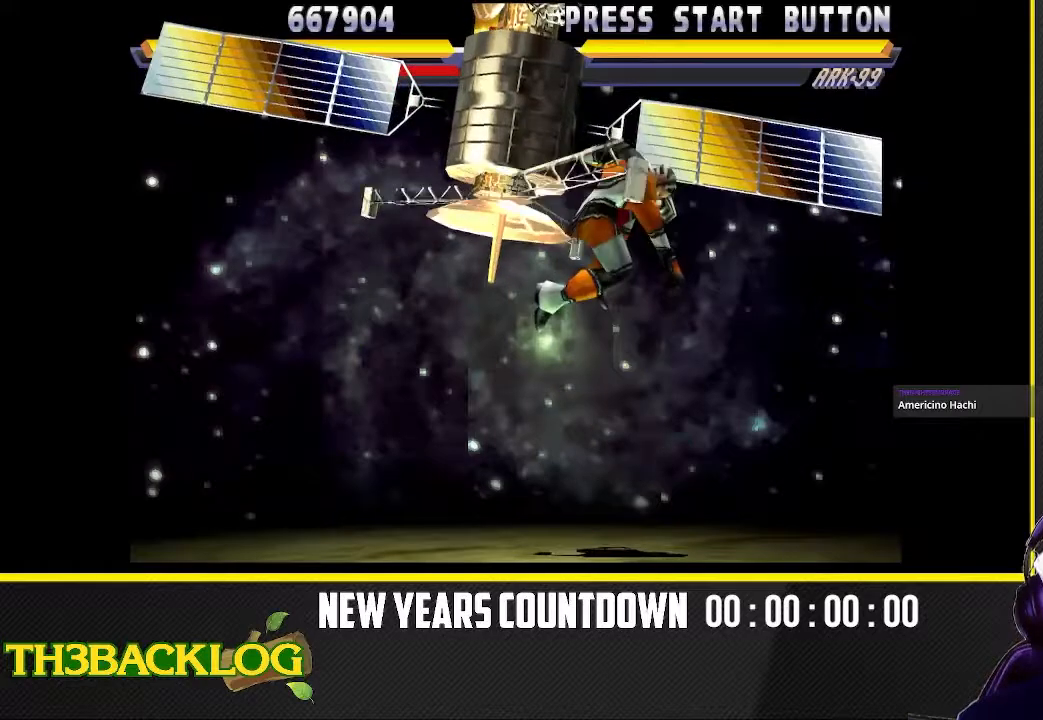
{"dt_ms": 500, "buttons": [], "left_stick": "up-left", "events": [[67, "TRIANGLE", "down"], [167, "TRIANGLE", "up"], [200, "left_stick", "center"], [367, "left_stick", "up-left"]]}
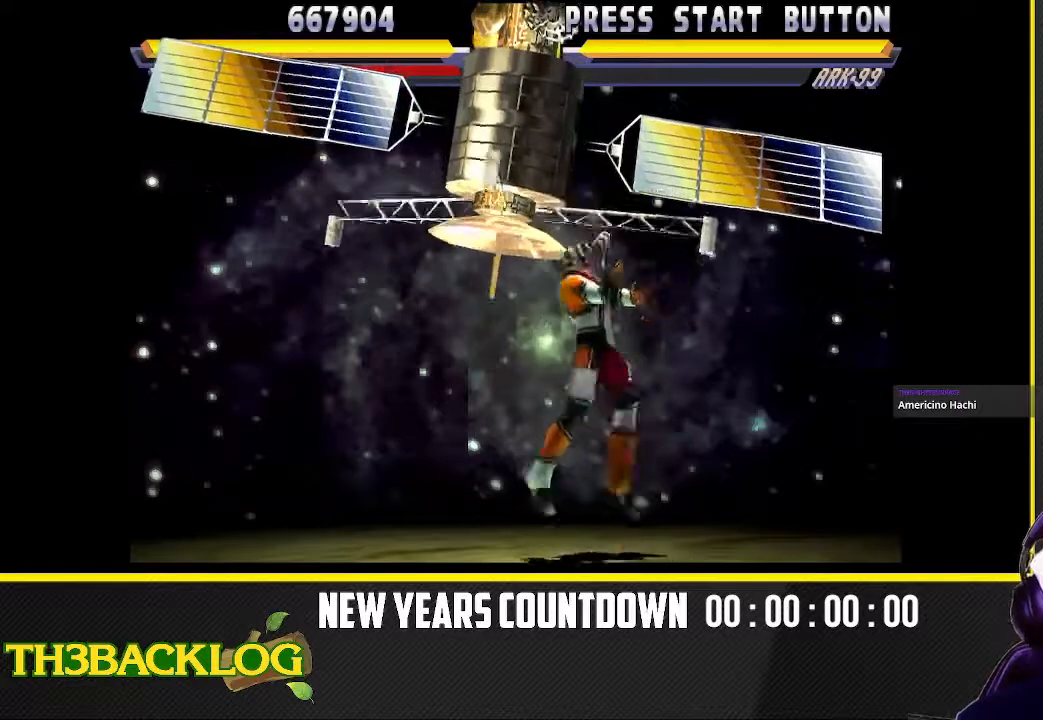
{"dt_ms": 500, "buttons": [], "left_stick": "center", "events": [[67, "TRIANGLE", "down"], [183, "TRIANGLE", "up"], [200, "left_stick", "center"], [267, "TRIANGLE", "down"], [383, "TRIANGLE", "up"]]}
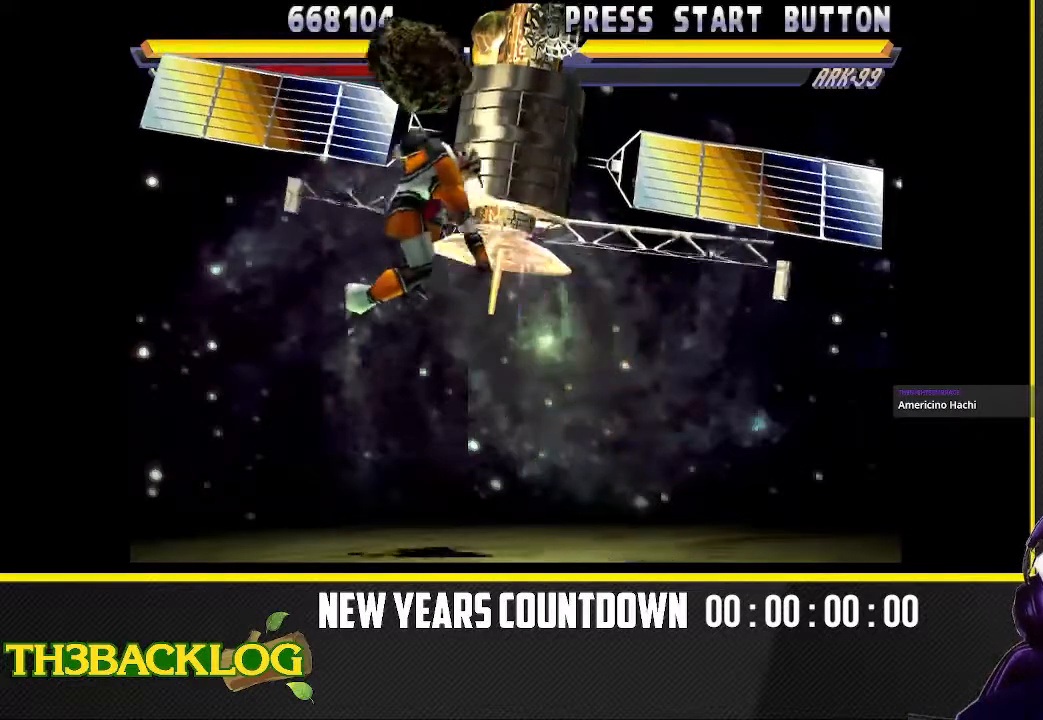
{"dt_ms": 500, "buttons": [], "left_stick": "up-right"}
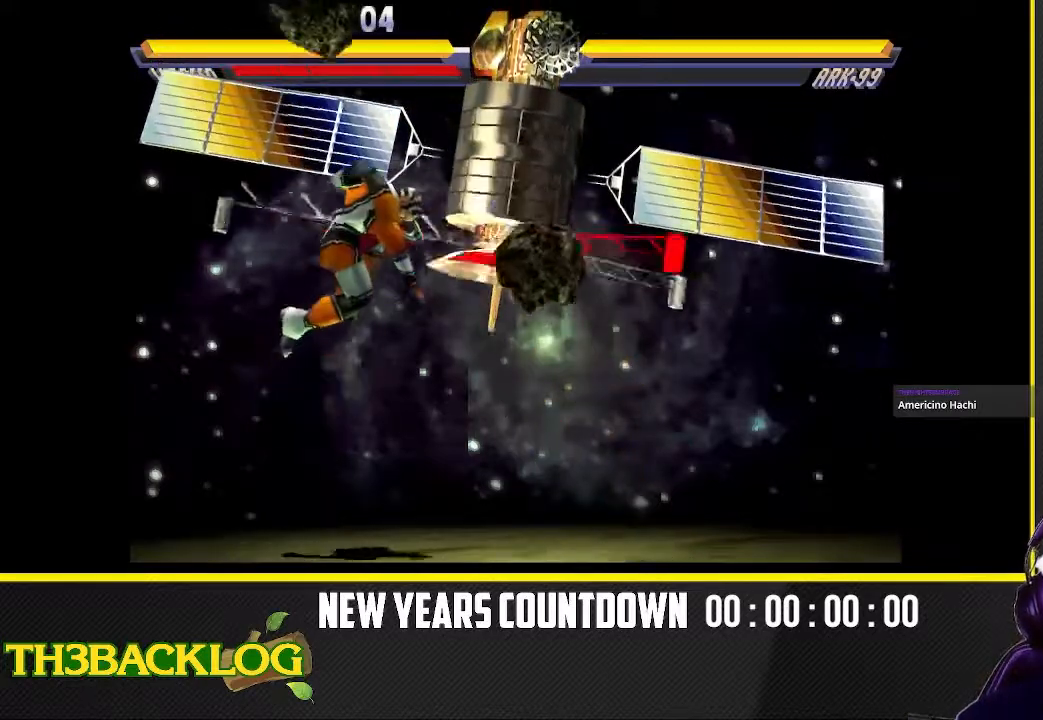
{"dt_ms": 500, "buttons": [], "left_stick": "up-right", "events": [[17, "TRIANGLE", "down"], [150, "TRIANGLE", "up"], [250, "TRIANGLE", "down"], [283, "left_stick", "center"], [333, "TRIANGLE", "up"], [383, "left_stick", "right"], [500, "left_stick", "up-right"]]}
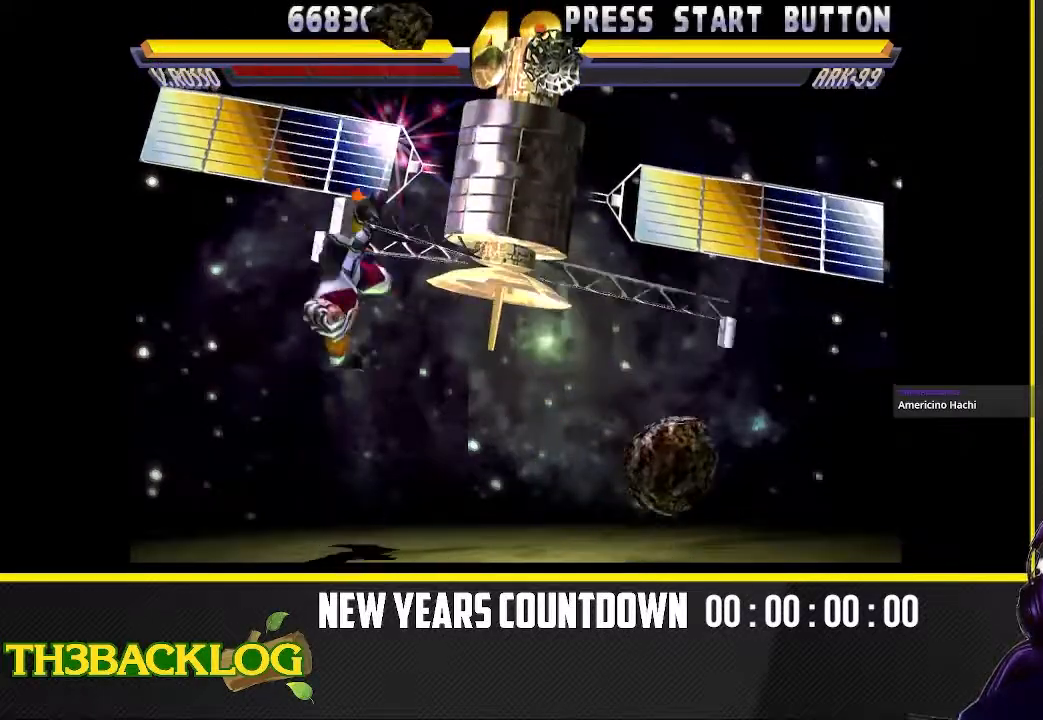
{"dt_ms": 500, "buttons": [], "left_stick": "up-right"}
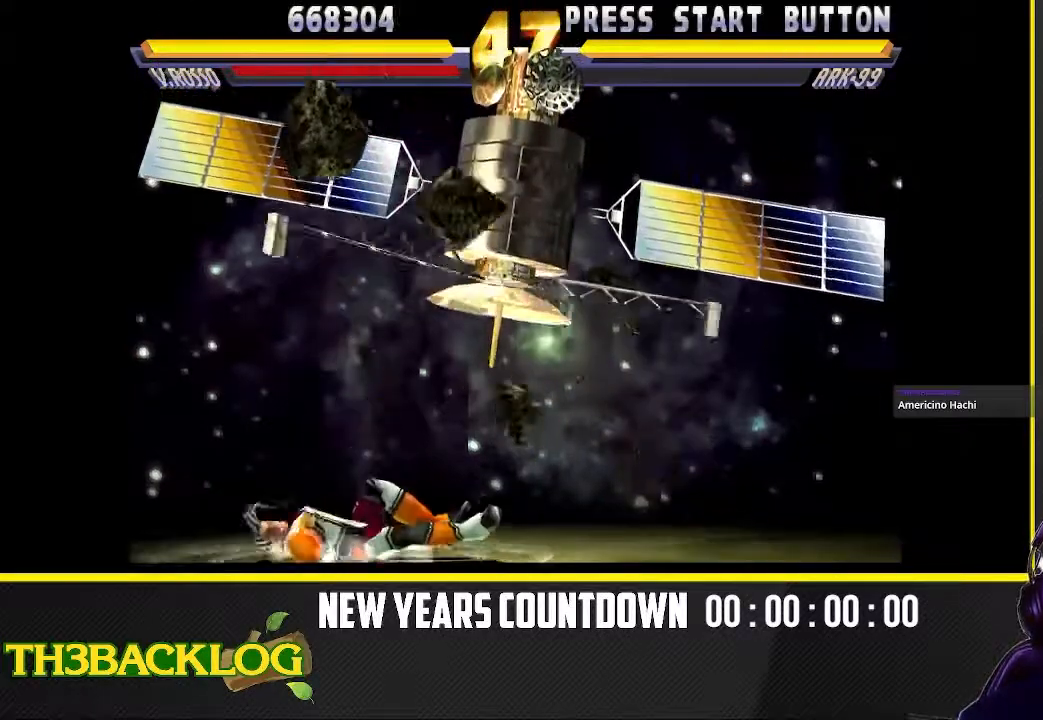
{"dt_ms": 500, "buttons": [], "left_stick": "up-right", "events": []}
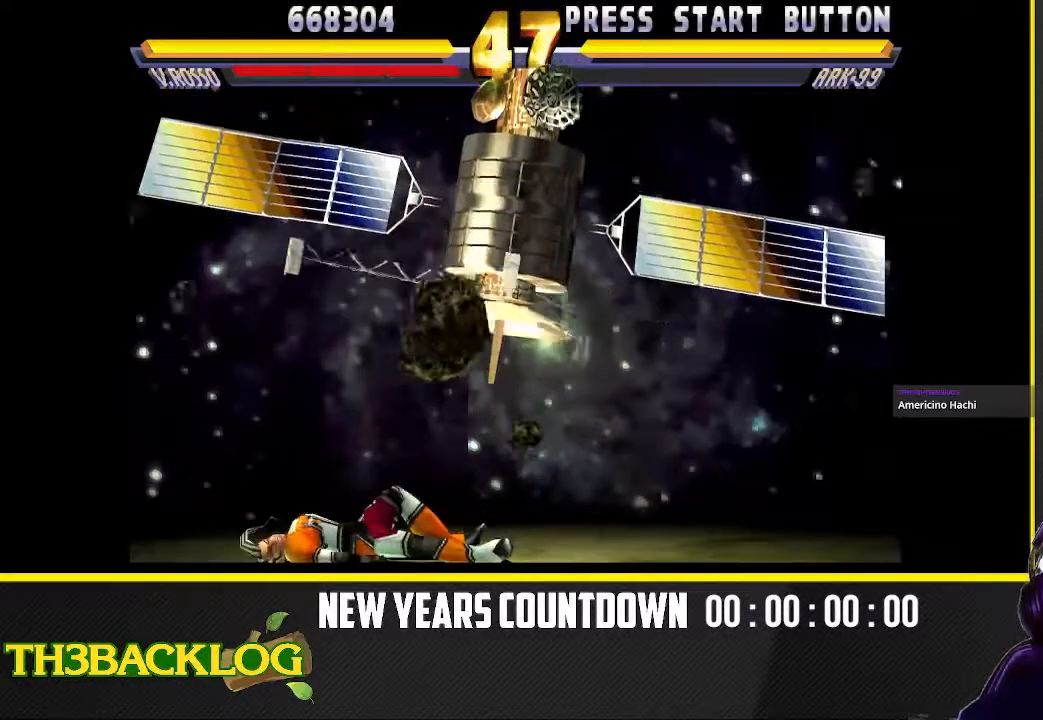
{"dt_ms": 500, "buttons": [], "left_stick": "up-right", "events": []}
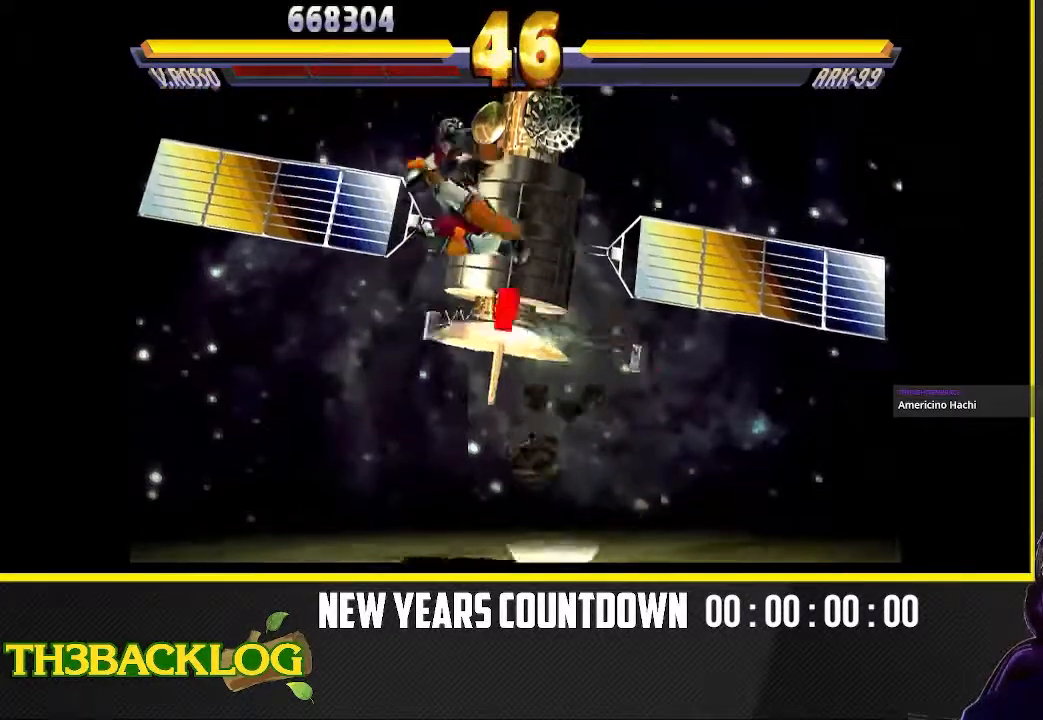
{"dt_ms": 500, "buttons": ["TRIANGLE"], "left_stick": "center"}
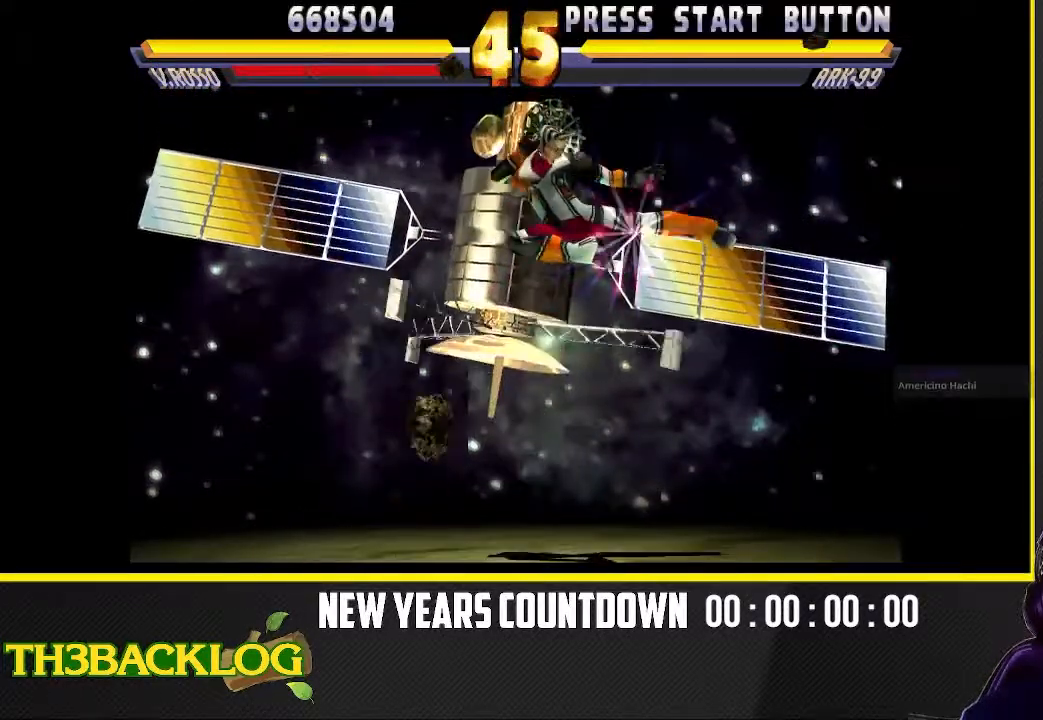
{"dt_ms": 500, "buttons": [], "left_stick": "up-left", "events": [[83, "TRIANGLE", "up"], [167, "TRIANGLE", "down"], [183, "left_stick", "left"], [250, "left_stick", "up-left"], [267, "TRIANGLE", "up"]]}
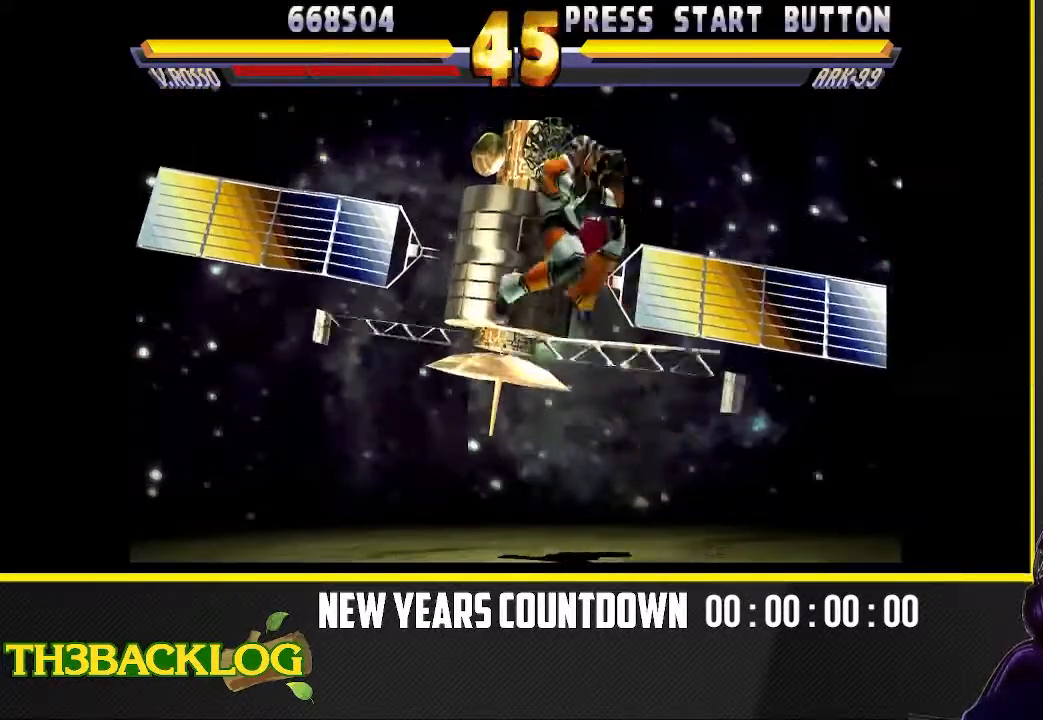
{"dt_ms": 500, "buttons": [], "left_stick": "right", "events": [[50, "CROSS", "down"], [83, "CROSS", "up"], [100, "left_stick", "center"], [250, "left_stick", "right"]]}